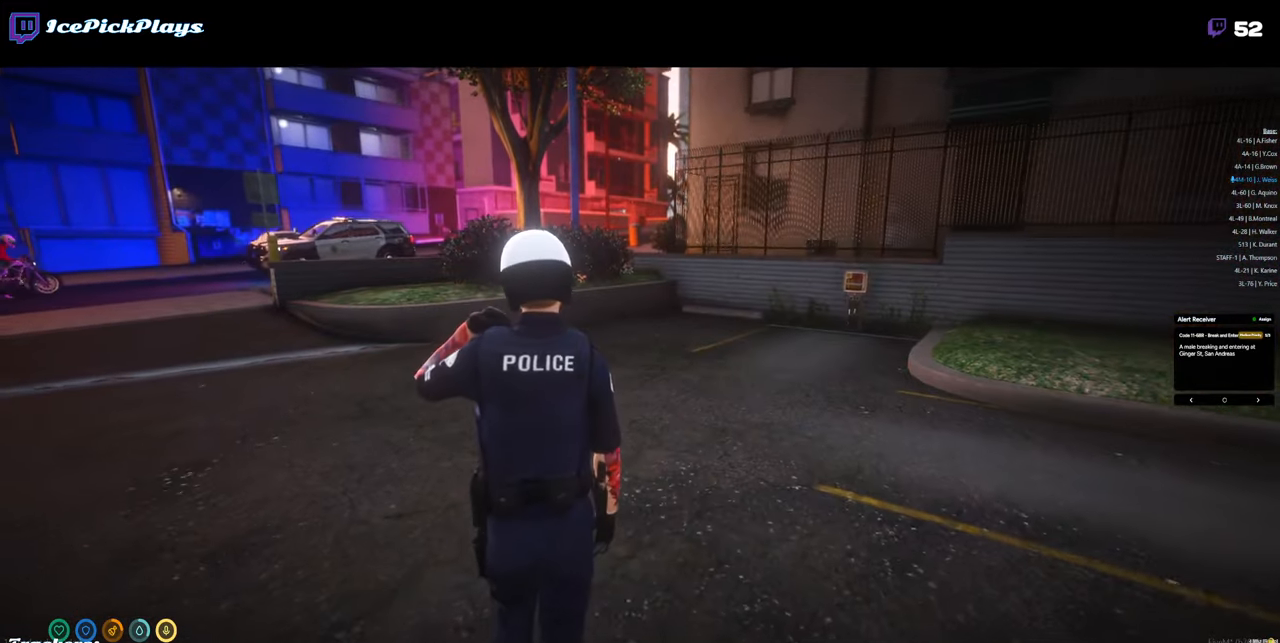
Gameplay with keyboard and mouse; each line is a JSON object with the keys and mouse buttons held at the frame after it. "events" lists presses ("down") and releases ("up") of "0", "1", "2", "3", "4", "5", "6", "7", "8", "9", "a", "alt_l", "alt_r", "b", "backspace", "c", "caps_lock", "ctrl_l", "ctrl_r", "d", "down", "e", "equals", "escape", "f", "g", "h", "i", "j", "k", "l", "left", "m", "minus", "n", "o", "p", "q", "r", "return", "right", "s", "shift_l", "shift_r", "space", "super", "t", "tab", "tilde", "u", "up", "v", "w", "x", "y", "z", "mouse_left" and "mouse_right" between this image and that frame as [ms after this image, input, new state], when the widget could be followed in between. "mouse_left", "mouse_right" = the "left", "right" buttons of the "mouse" list. No other keys are recorded. Mouse movement is not recorded.
{"keys": ["a", "w"], "mouse": [], "events": [[483, "a", "down"]]}
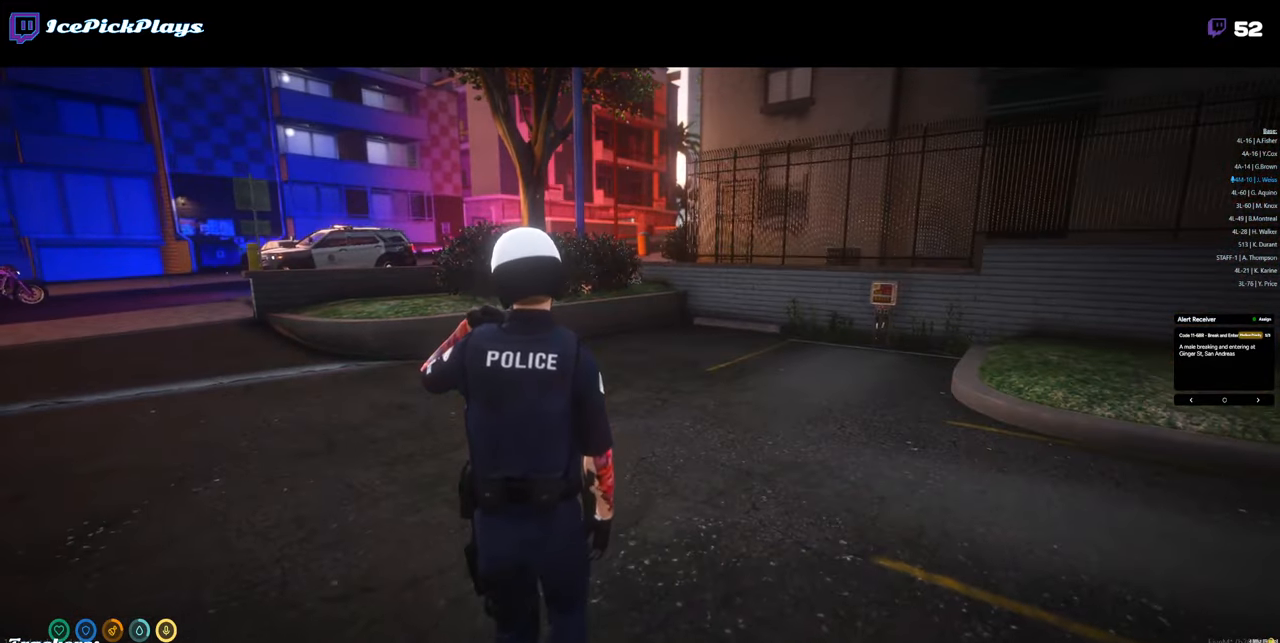
{"keys": ["a", "w"], "mouse": [], "events": []}
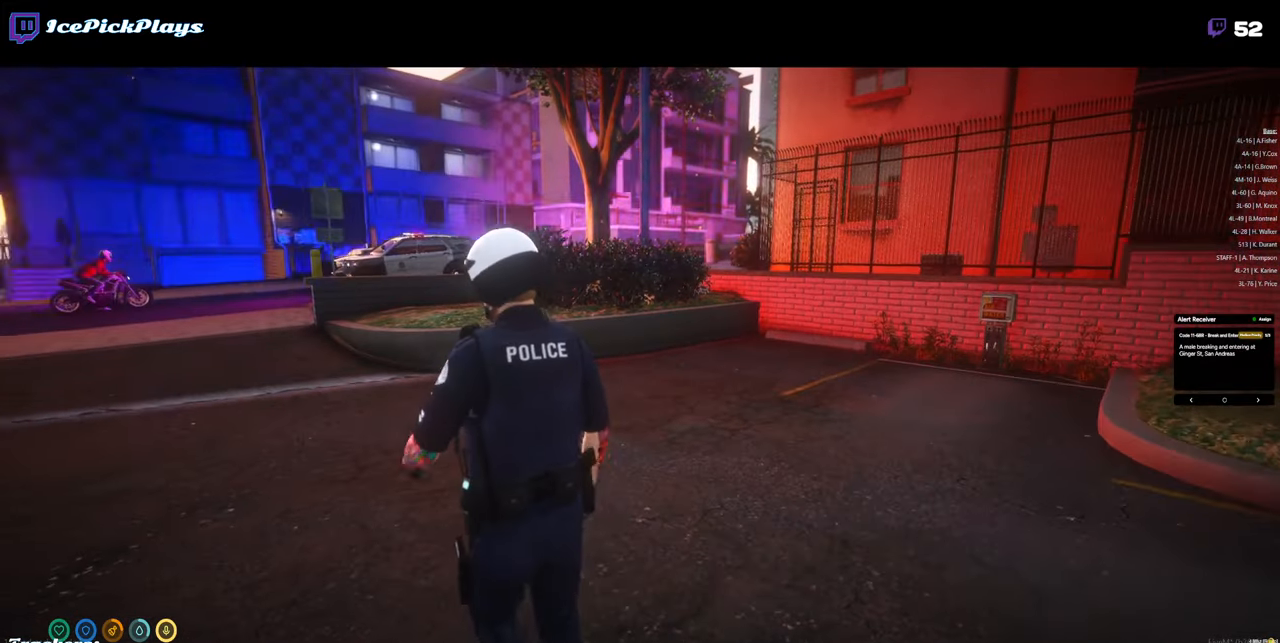
{"keys": ["w"], "mouse": [], "events": [[433, "a", "up"]]}
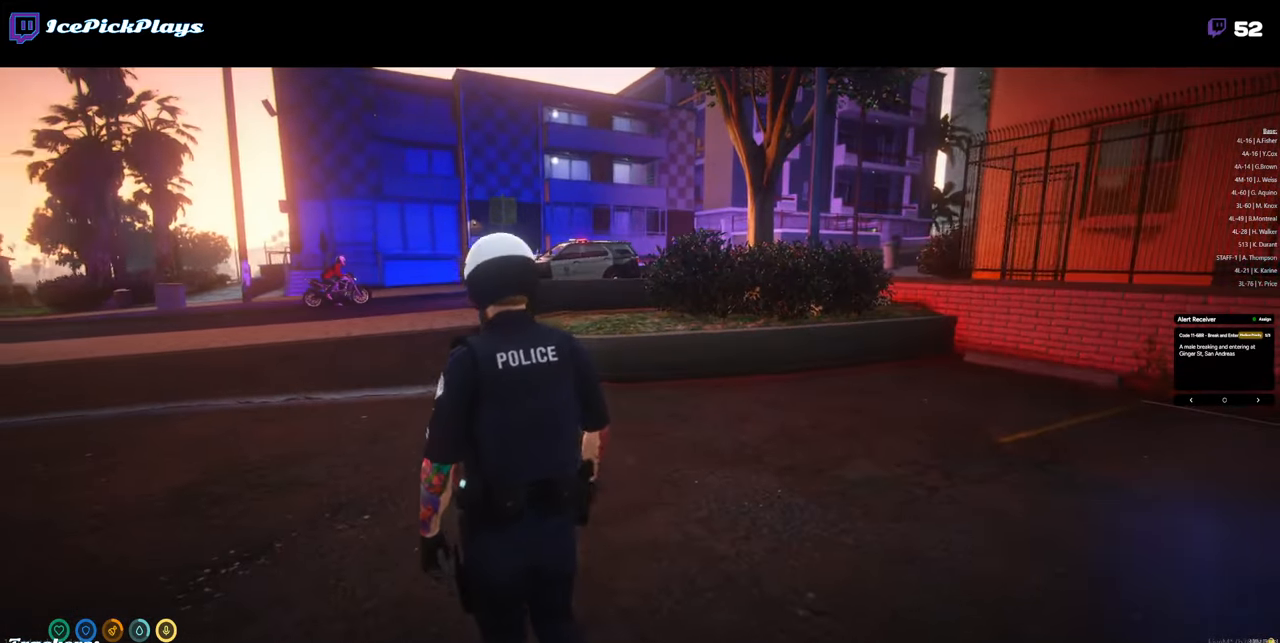
{"keys": ["w"], "mouse": [], "events": [[300, "a", "down"], [483, "a", "up"]]}
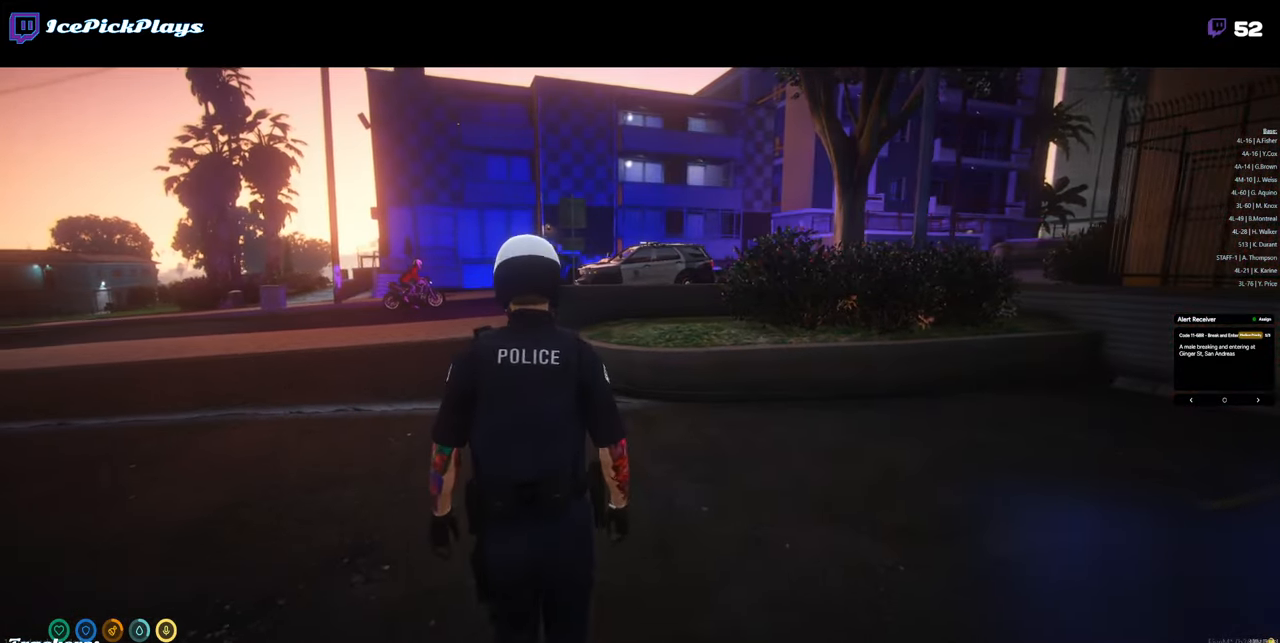
{"keys": ["w"], "mouse": [], "events": [[133, "a", "down"], [266, "a", "up"]]}
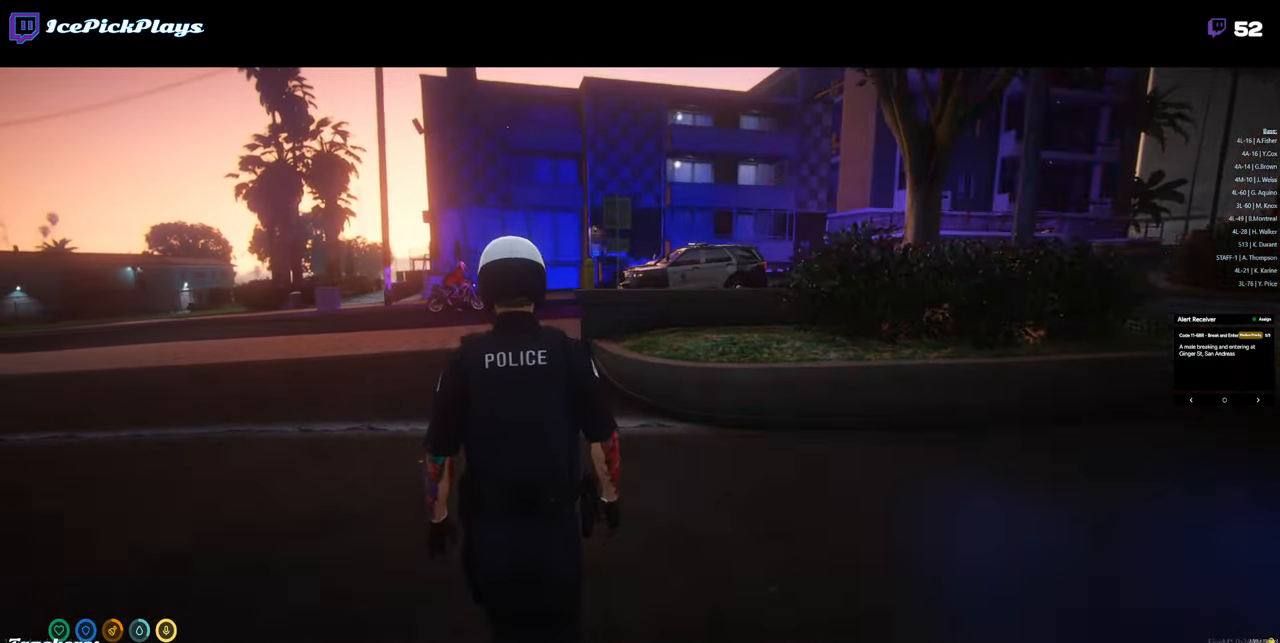
{"keys": ["w"], "mouse": [], "events": [[49, "a", "down"], [149, "a", "up"]]}
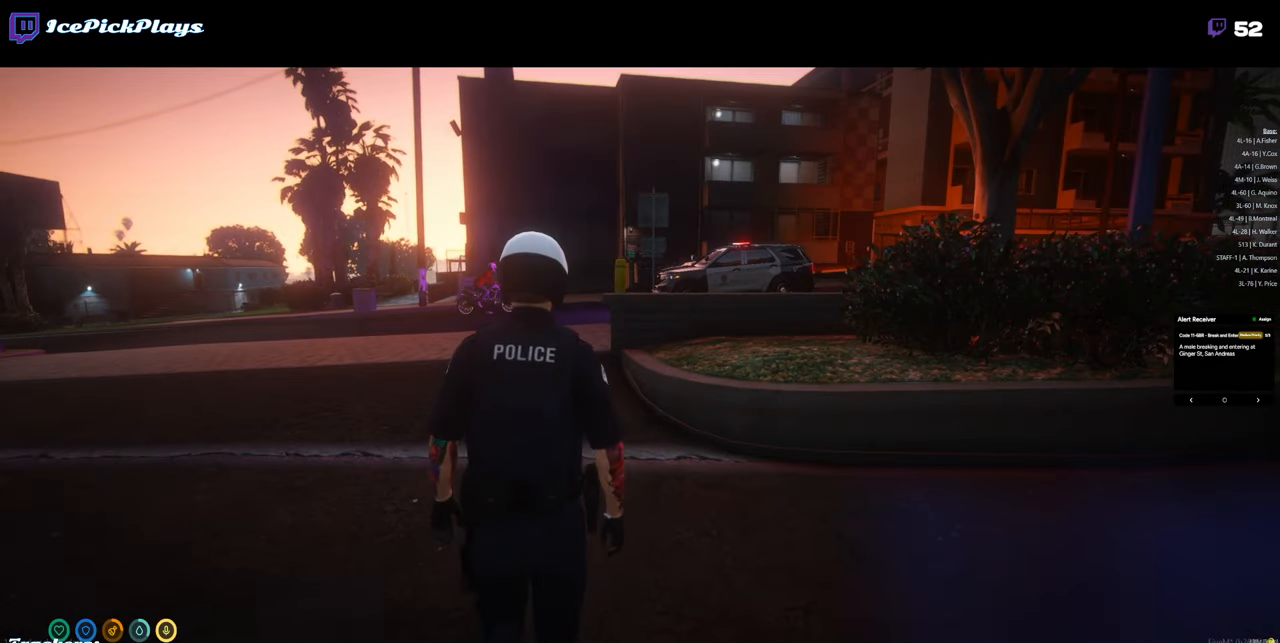
{"keys": ["w"], "mouse": [], "events": []}
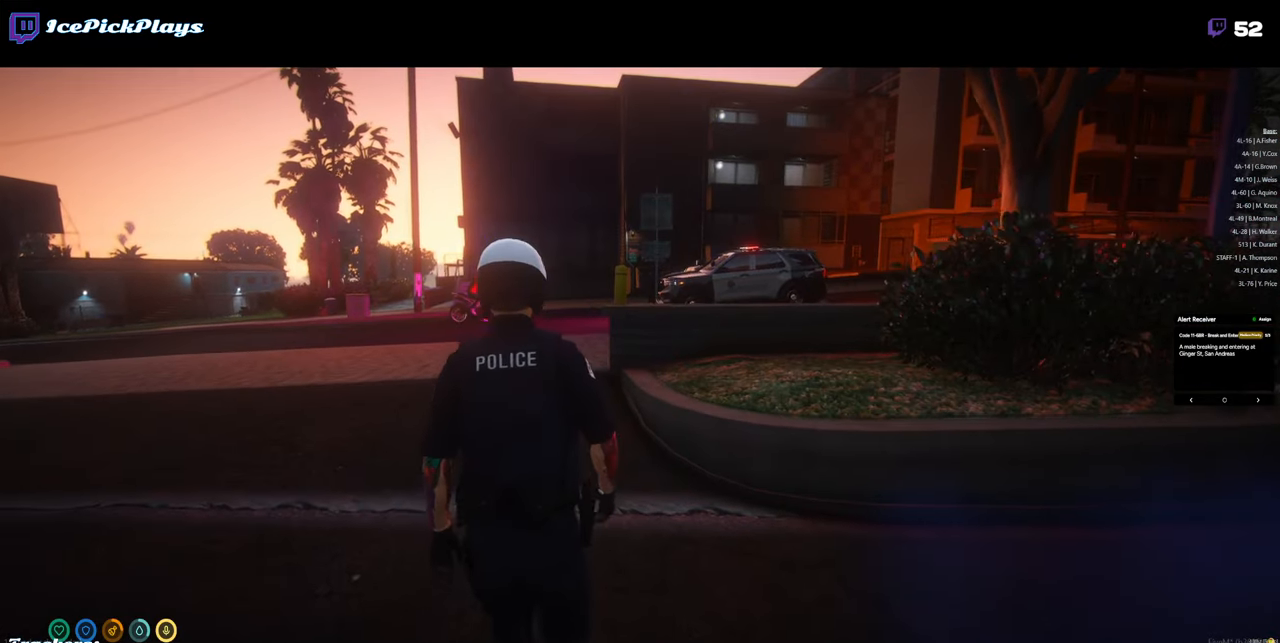
{"keys": ["w"], "mouse": [], "events": []}
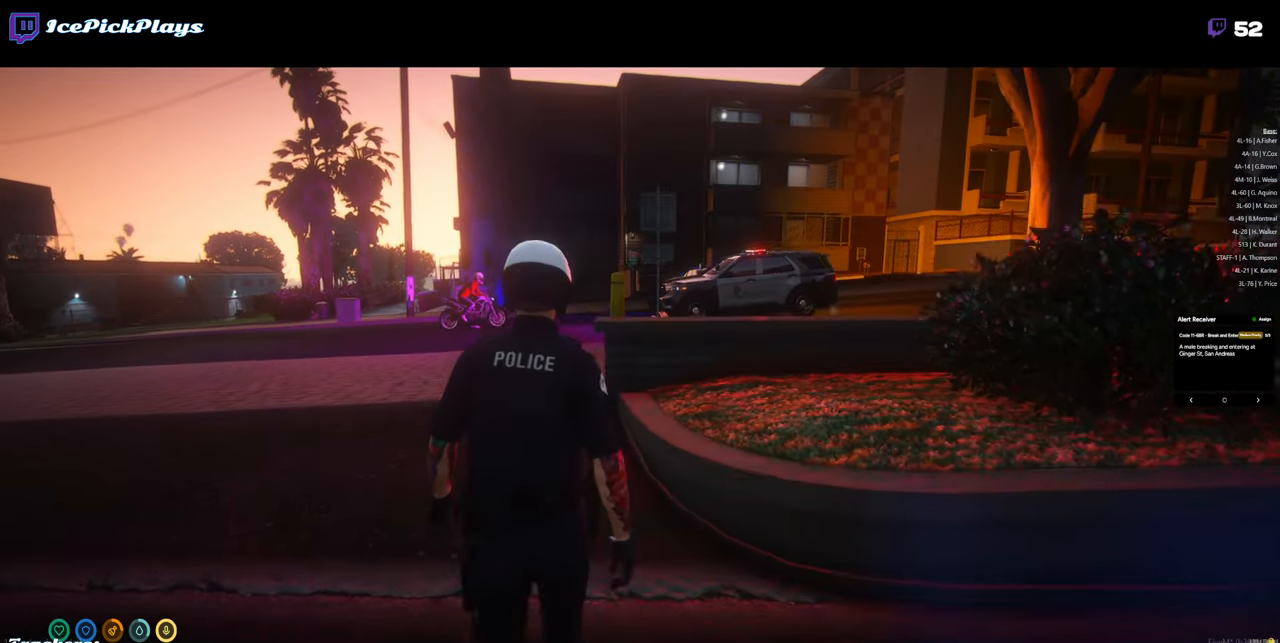
{"keys": ["w"], "mouse": [], "events": []}
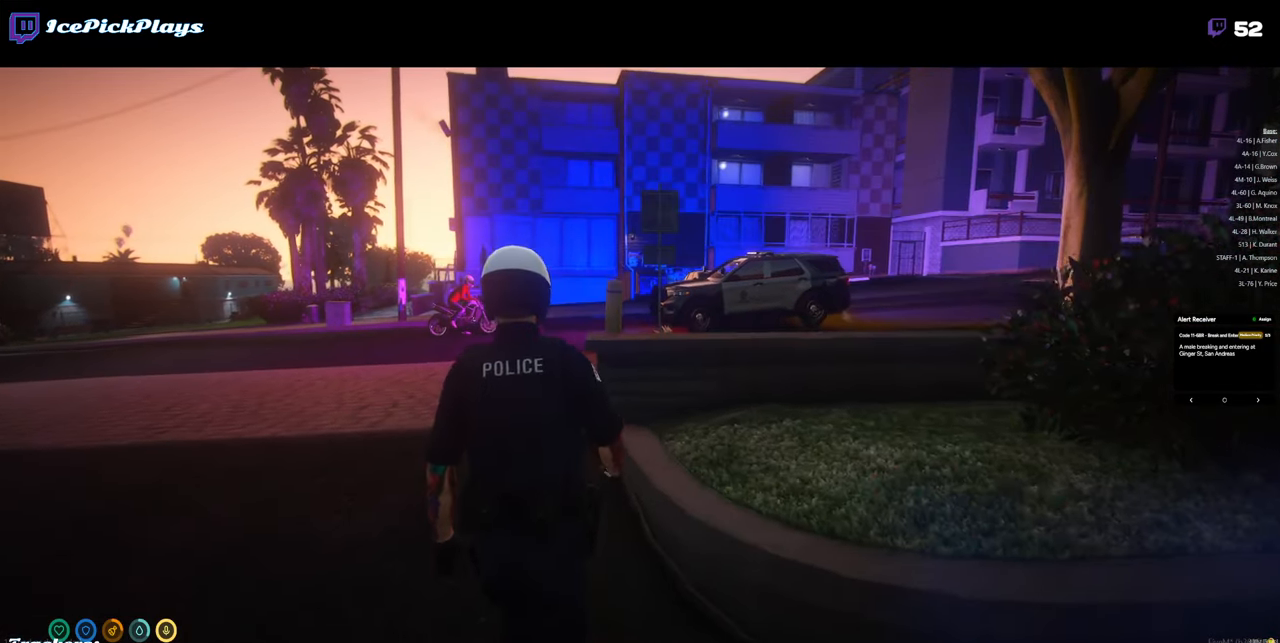
{"keys": ["w"], "mouse": [], "events": [[150, "a", "down"], [483, "a", "up"]]}
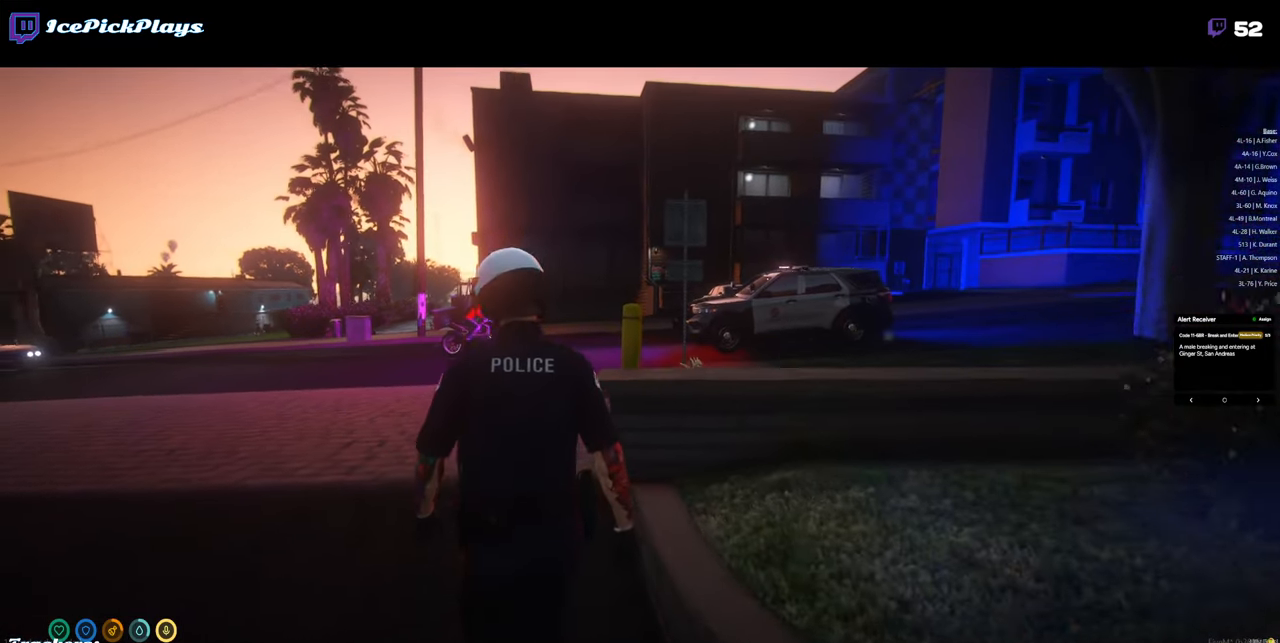
{"keys": ["w"], "mouse": [], "events": []}
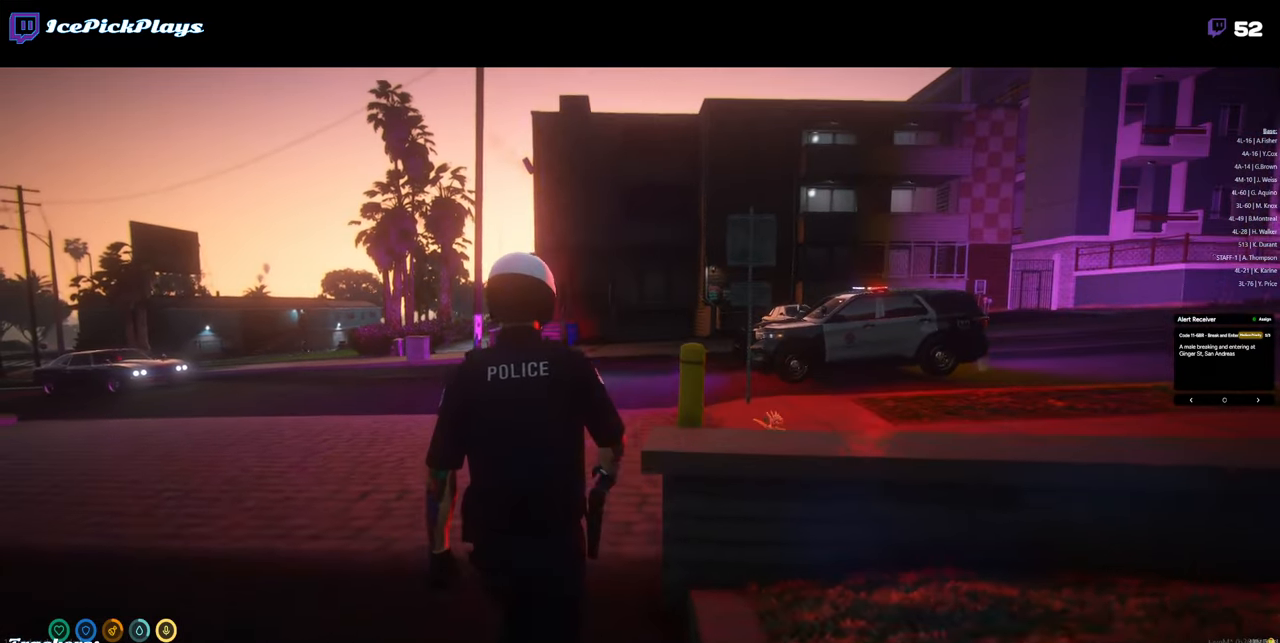
{"keys": [], "mouse": [], "events": [[316, "w", "up"]]}
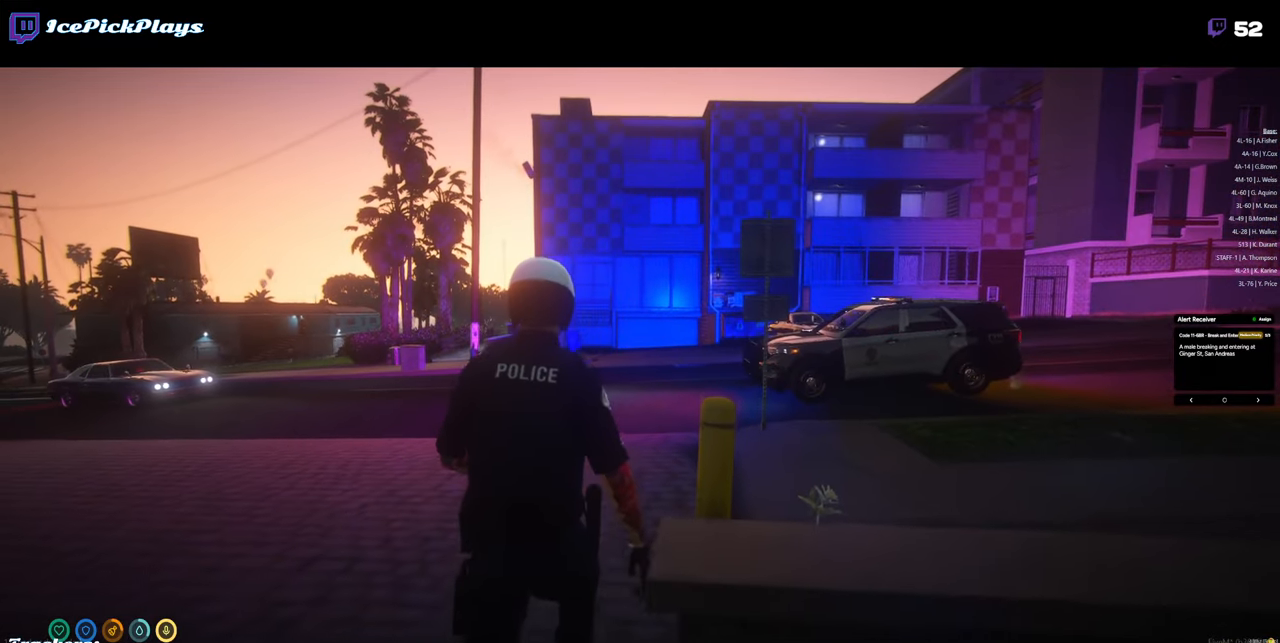
{"keys": [], "mouse": [], "events": []}
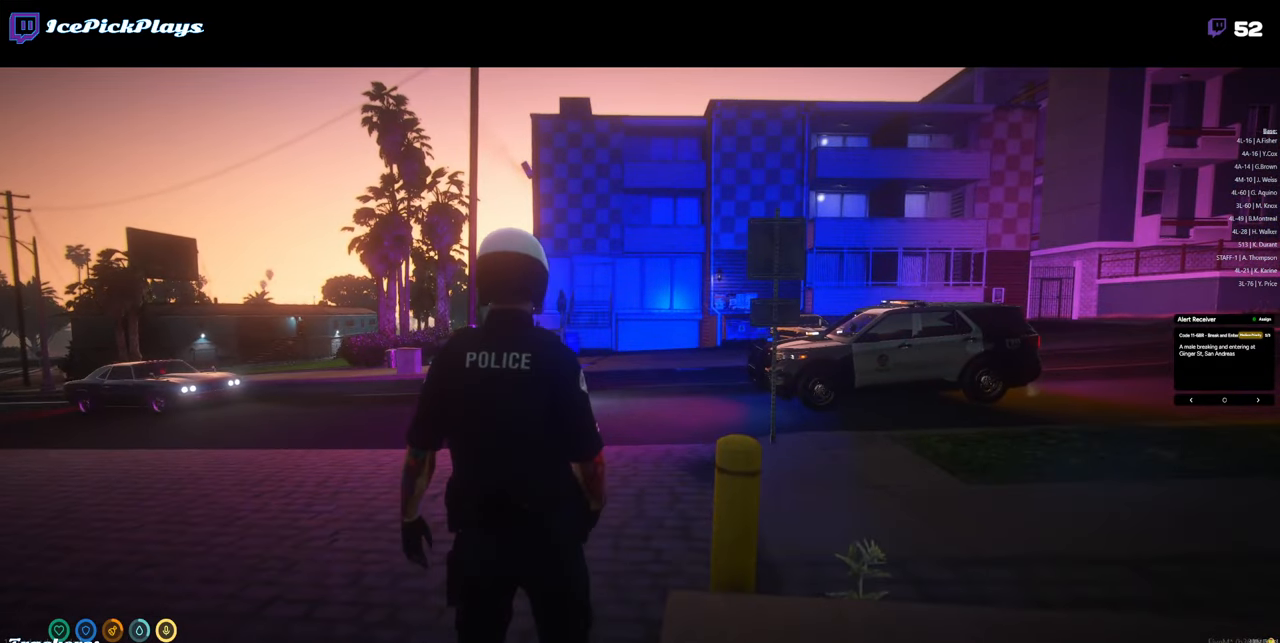
{"keys": [], "mouse": [], "events": []}
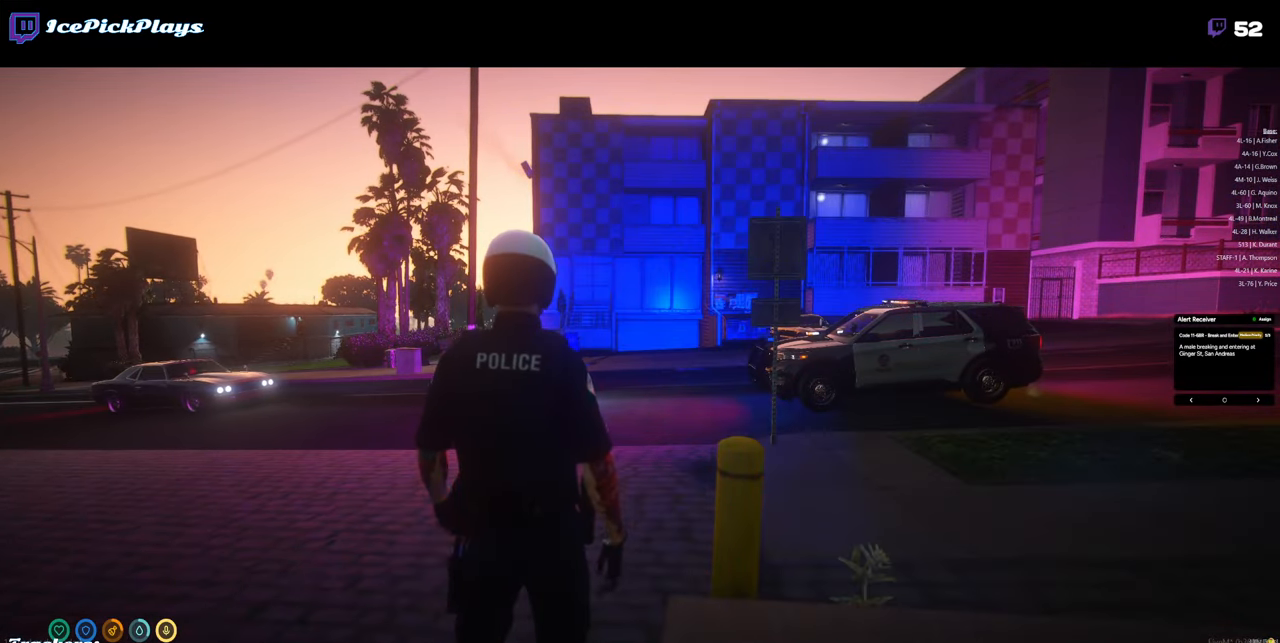
{"keys": [], "mouse": [], "events": [[316, "l", "down"], [416, "l", "up"]]}
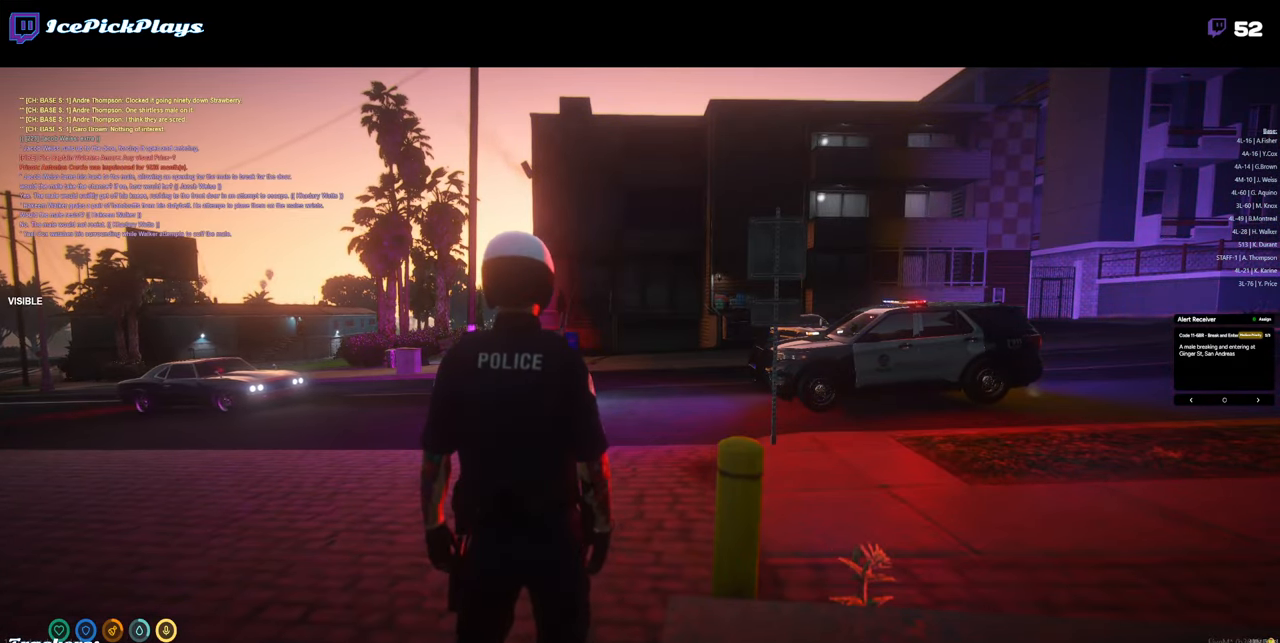
{"keys": [], "mouse": [], "events": [[383, "l", "down"], [467, "l", "up"]]}
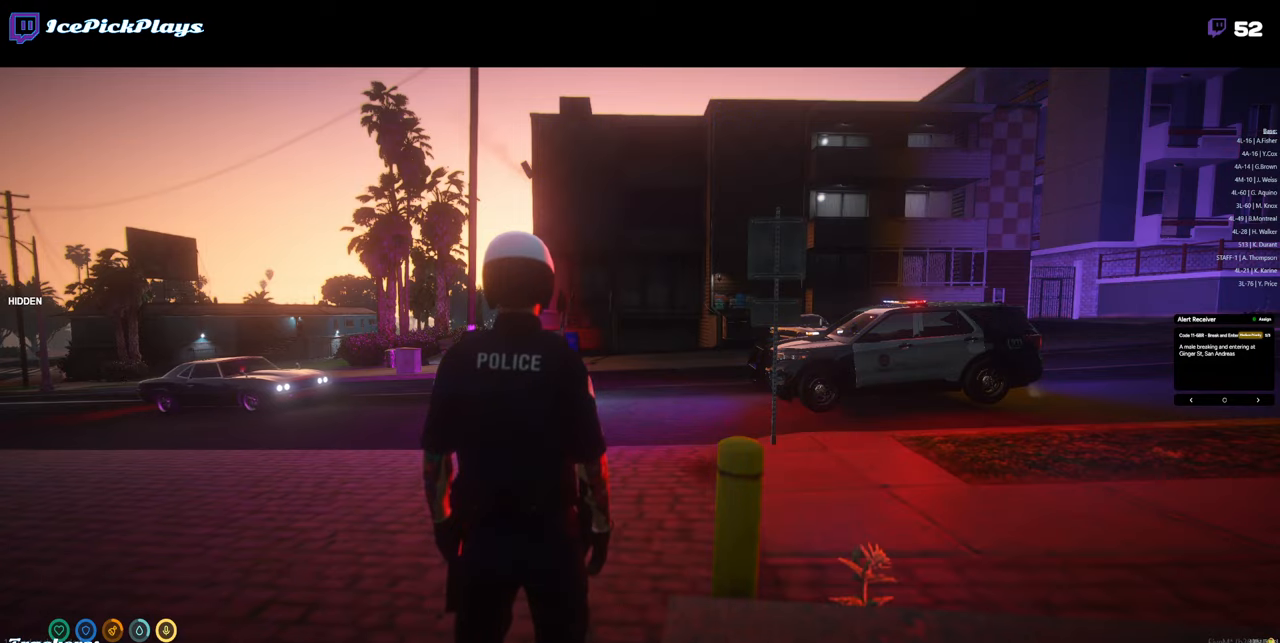
{"keys": [], "mouse": [], "events": [[167, "l", "down"], [217, "l", "up"], [300, "l", "down"], [350, "l", "up"]]}
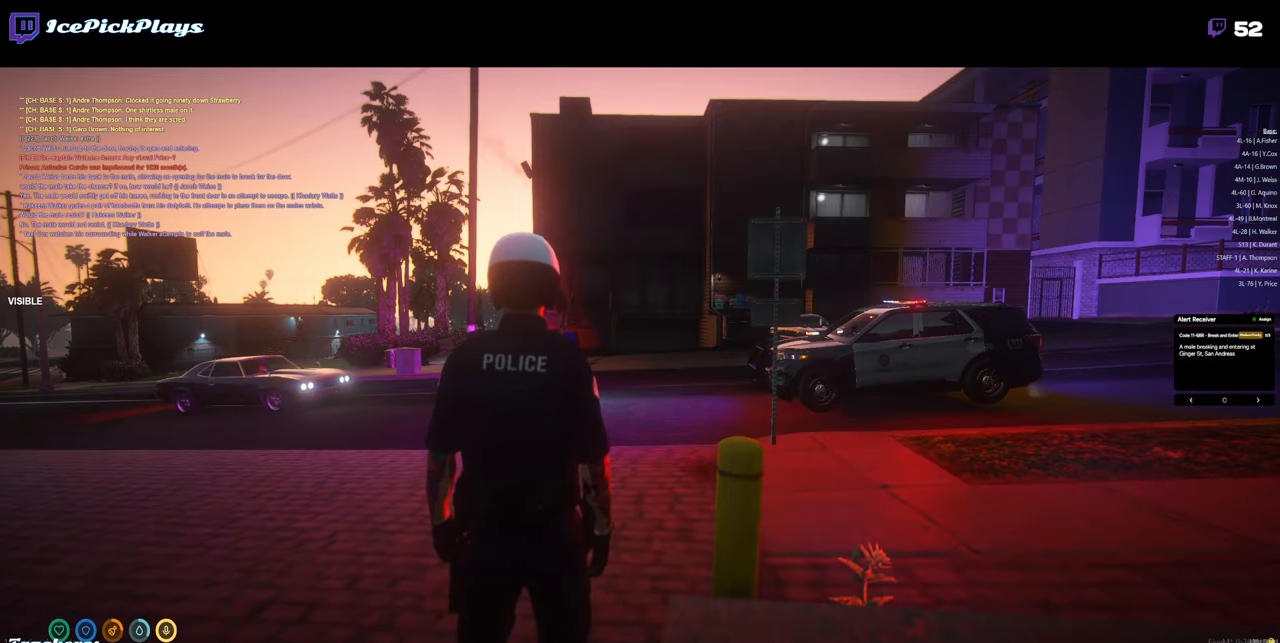
{"keys": [], "mouse": [], "events": []}
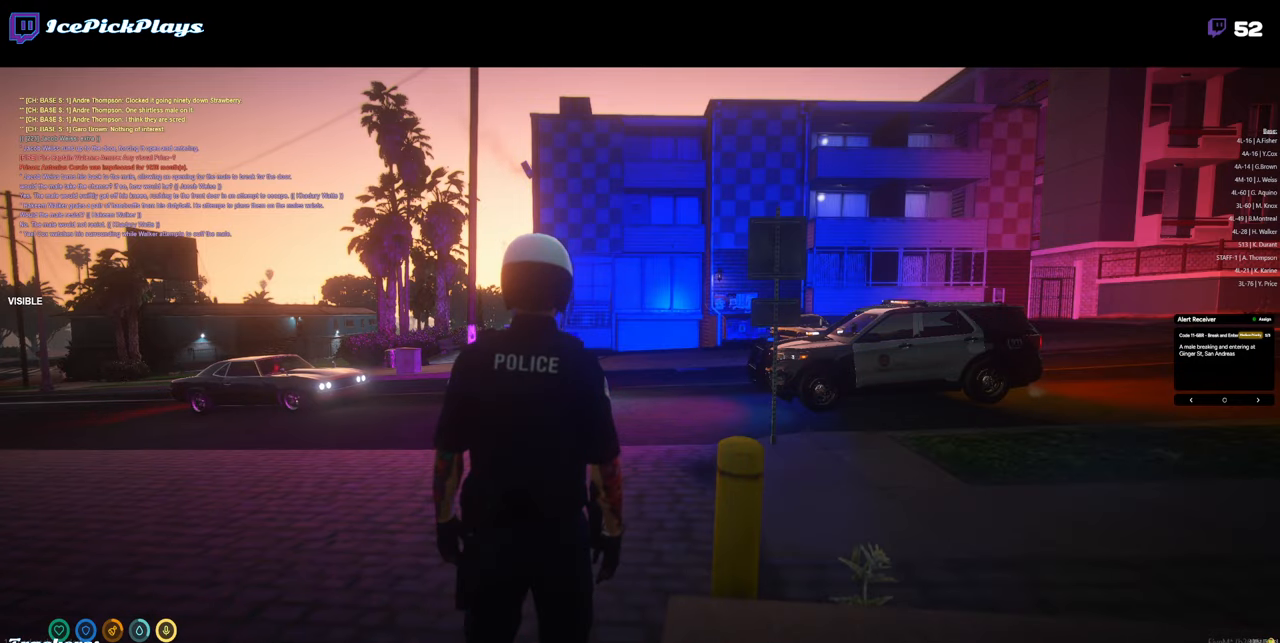
{"keys": [], "mouse": [], "events": [[233, "w", "down"], [417, "w", "up"]]}
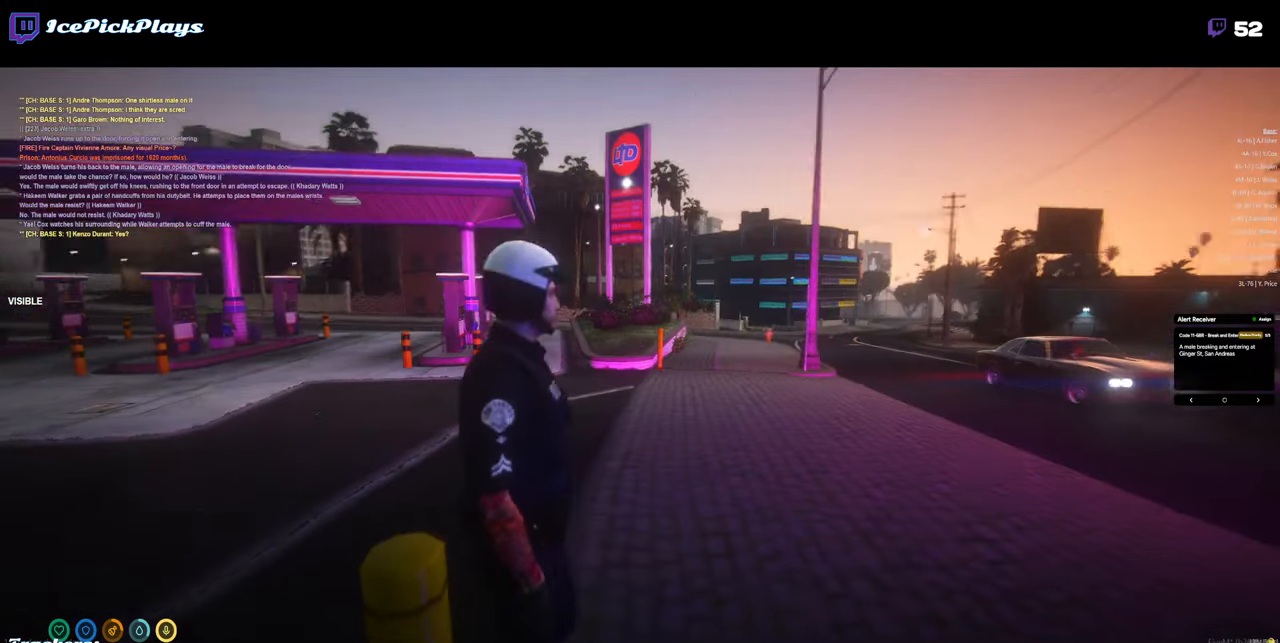
{"keys": [], "mouse": [], "events": []}
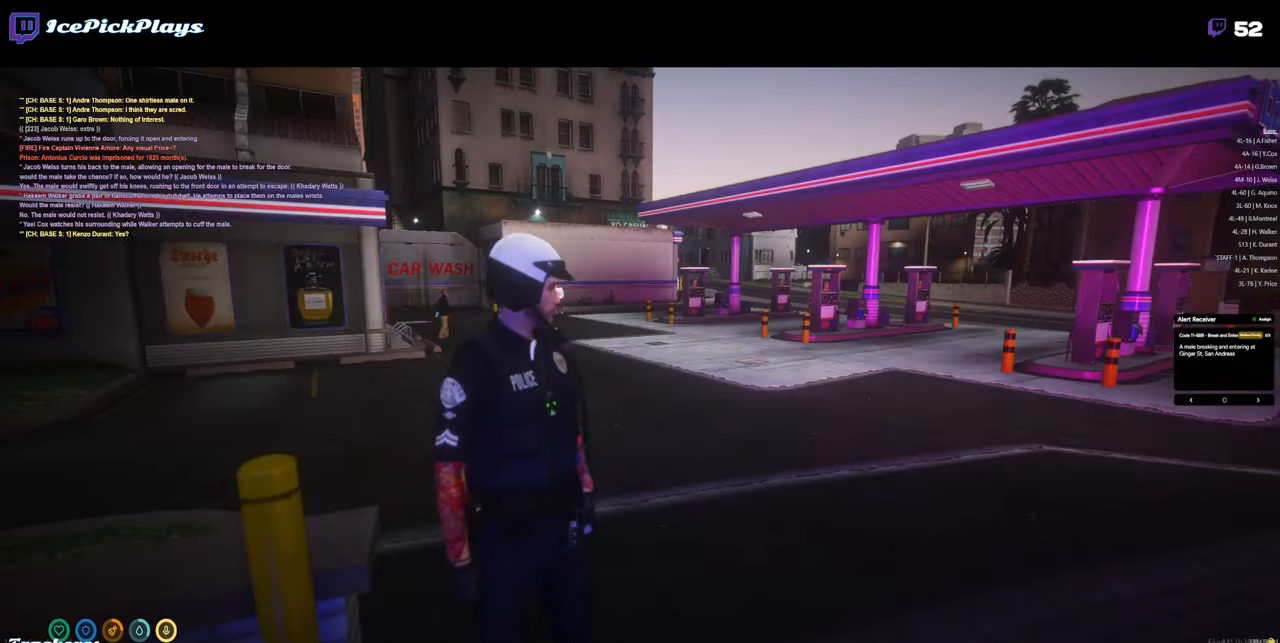
{"keys": ["a", "s"], "mouse": [], "events": [[33, "s", "down"], [500, "a", "down"]]}
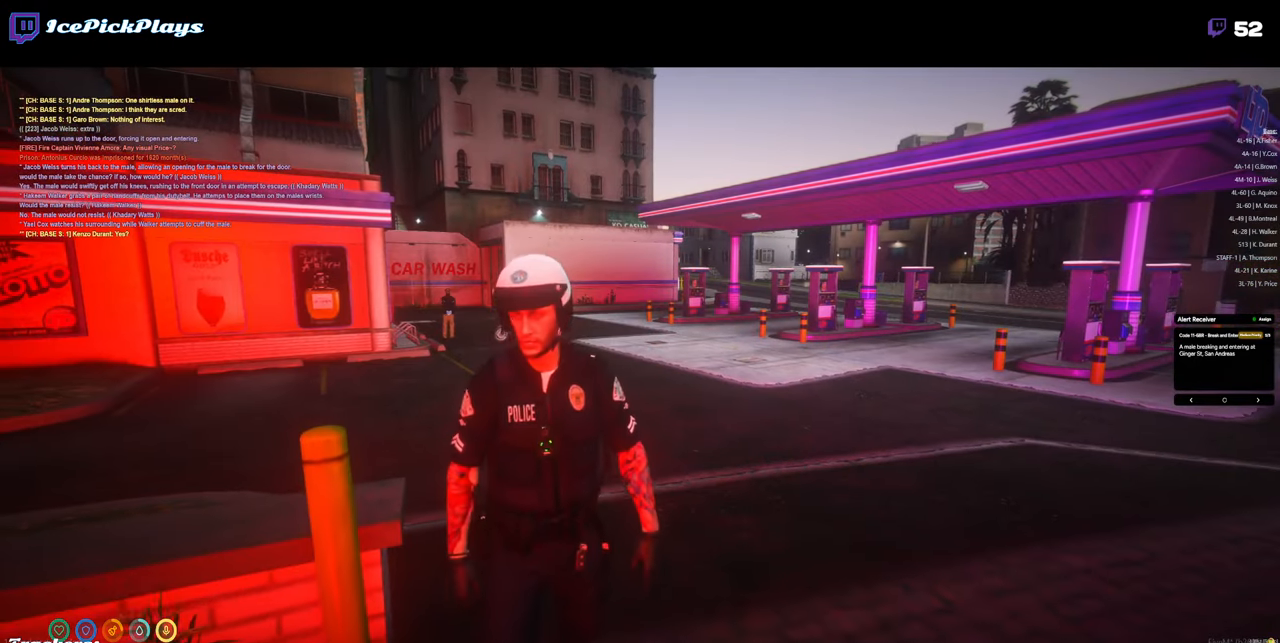
{"keys": ["a", "s"], "mouse": [], "events": []}
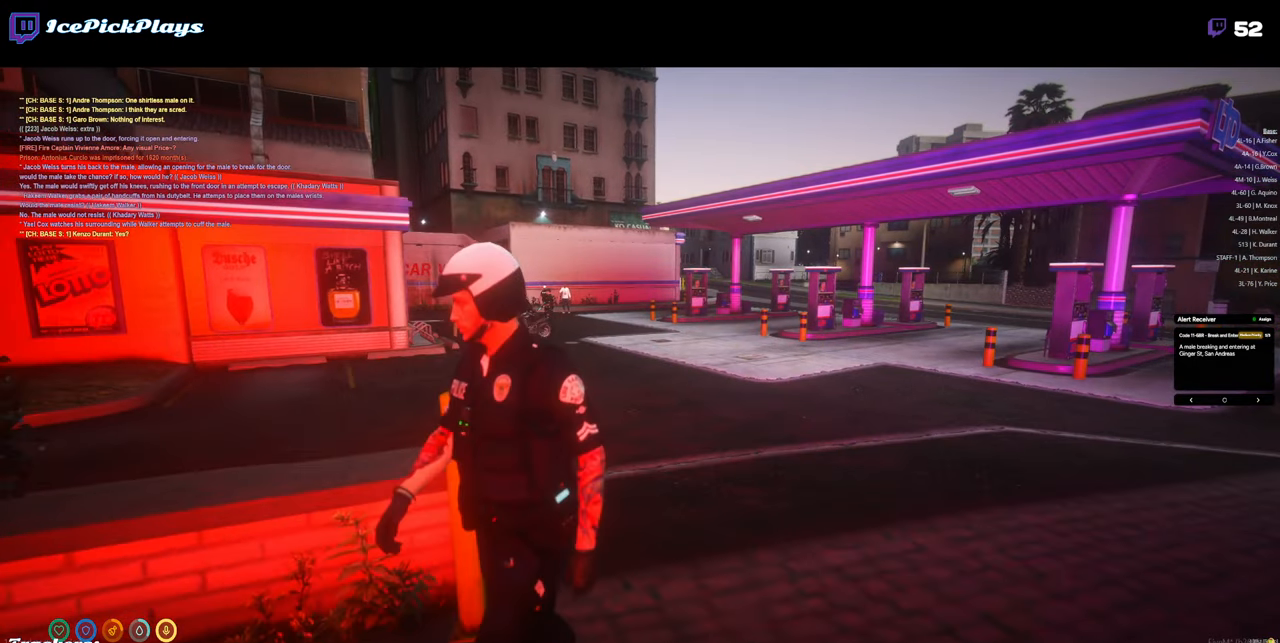
{"keys": ["a"], "mouse": [], "events": [[483, "s", "up"]]}
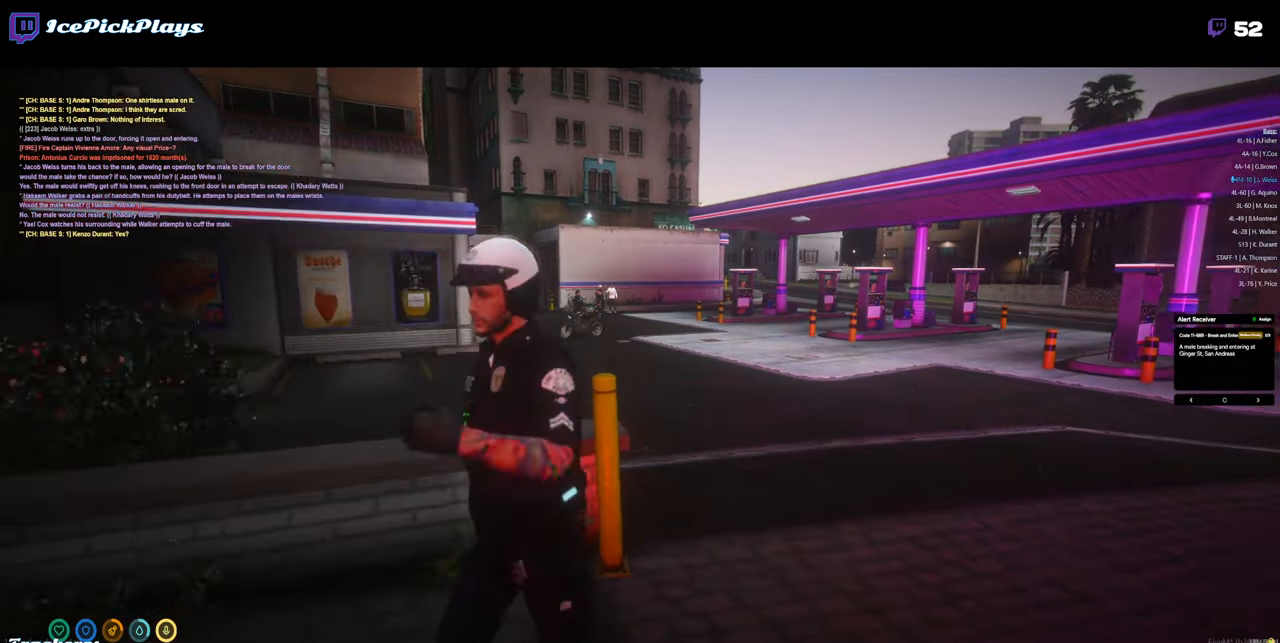
{"keys": ["a"], "mouse": [], "events": []}
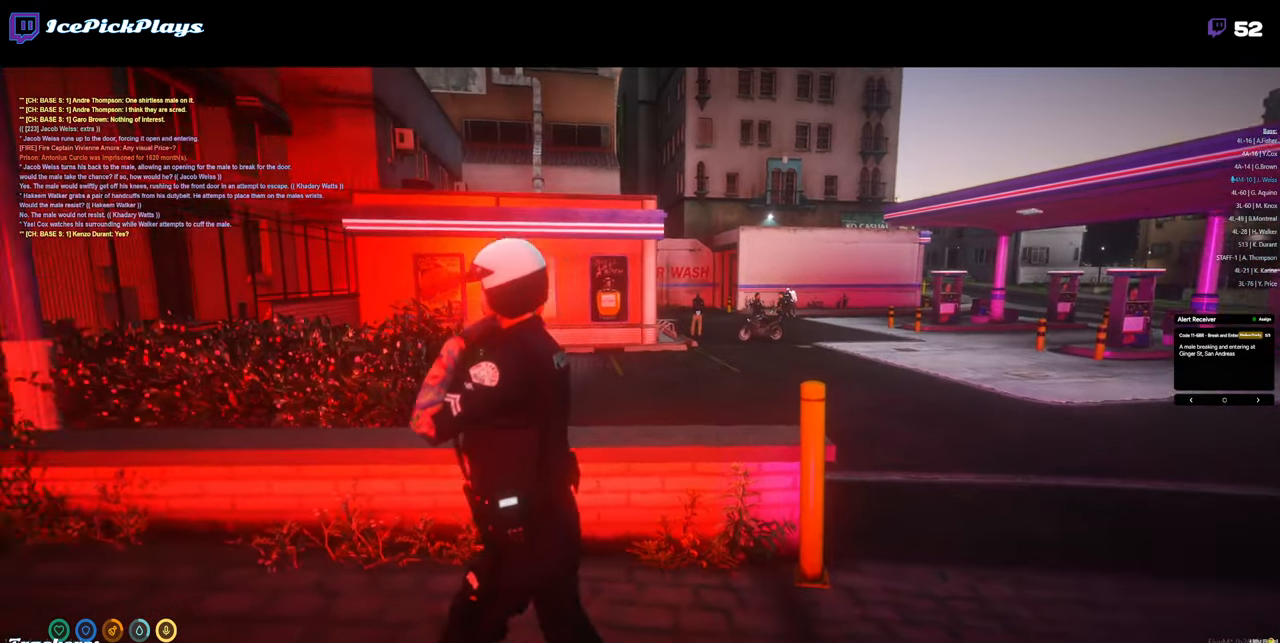
{"keys": ["a"], "mouse": [], "events": []}
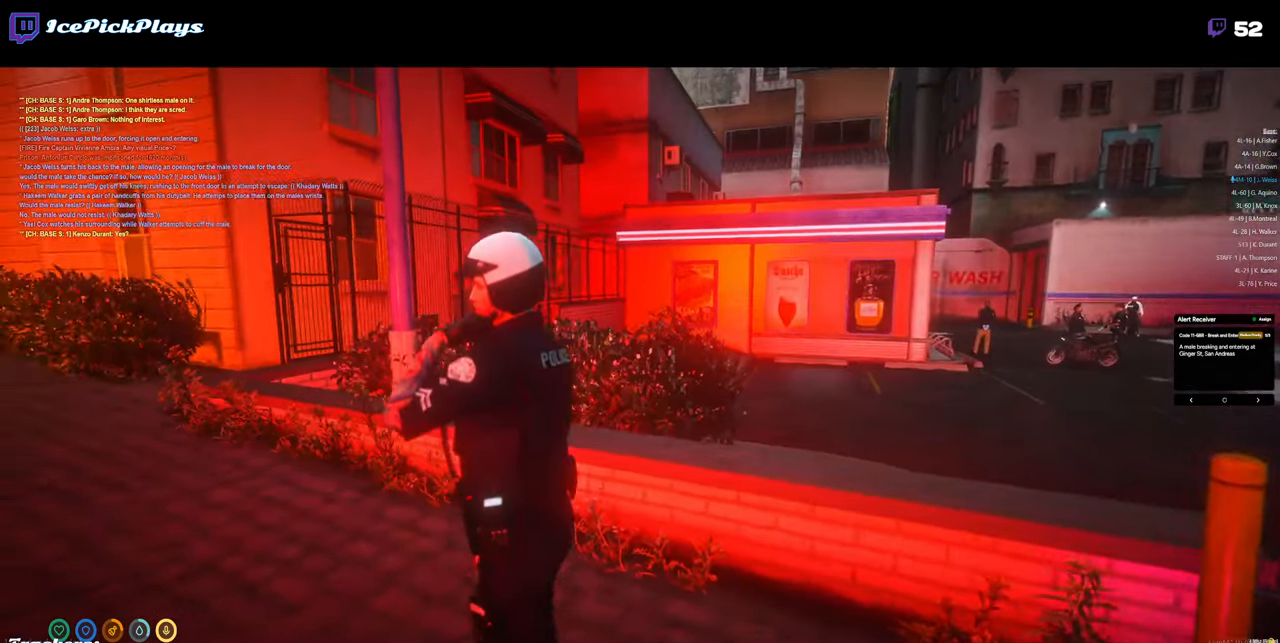
{"keys": ["a", "w"], "mouse": [], "events": [[67, "w", "down"]]}
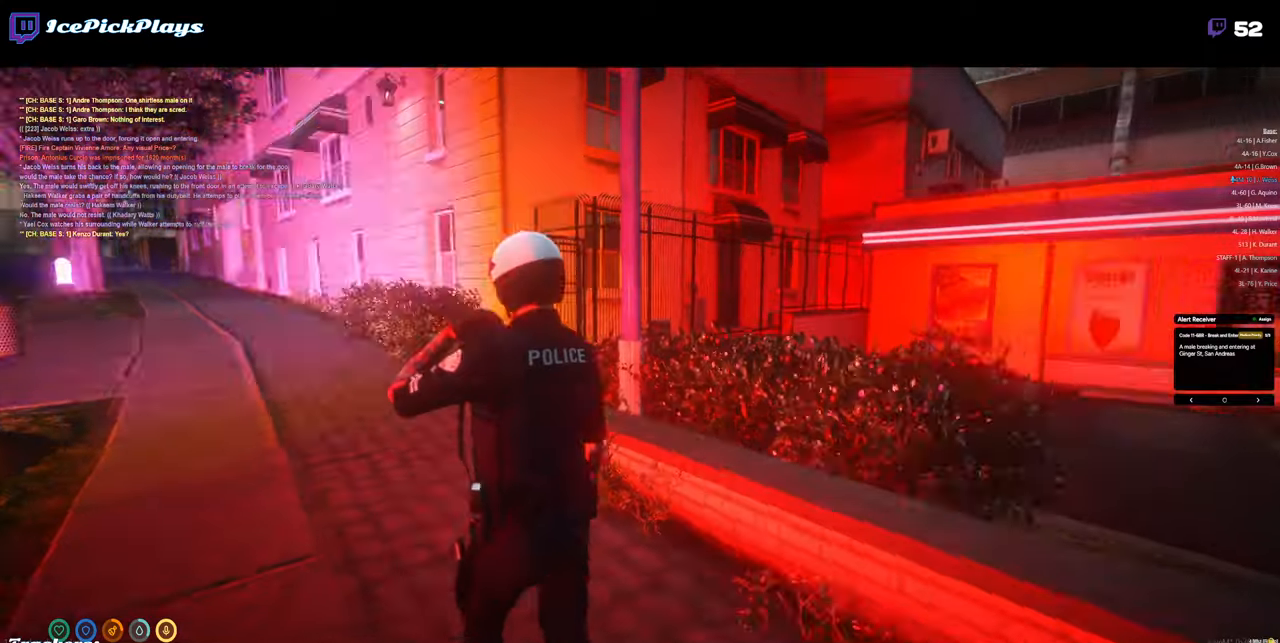
{"keys": ["a", "w"], "mouse": [], "events": []}